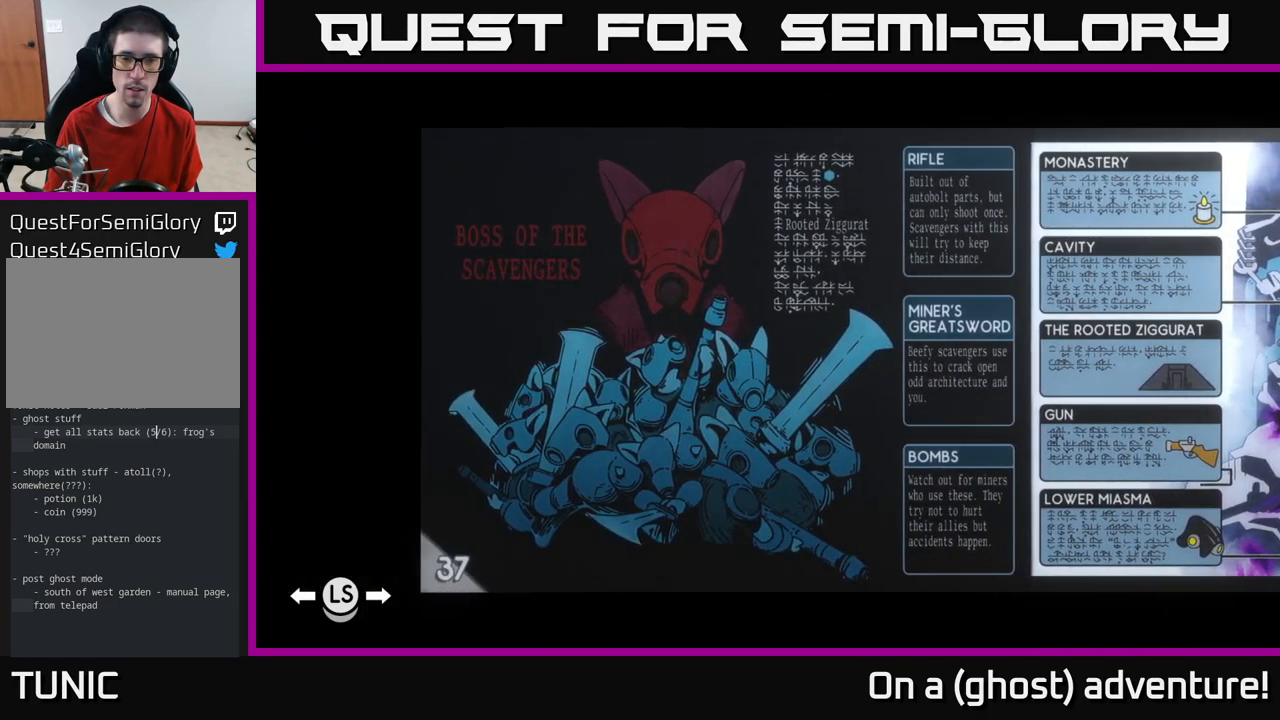
Gameplay with a controller (Xbox layout); each line is a JSON object with the inputs held at the frame after it. "events" lists button and stick changes between this image and that frame as [ms after this image, input, new state], when the widget could be followed in between.
{"buttons": [], "left_stick": "center", "right_stick": "center", "events": [[217, "DPAD_LEFT", "down"], [300, "DPAD_LEFT", "up"], [400, "DPAD_LEFT", "down"], [500, "DPAD_LEFT", "up"]]}
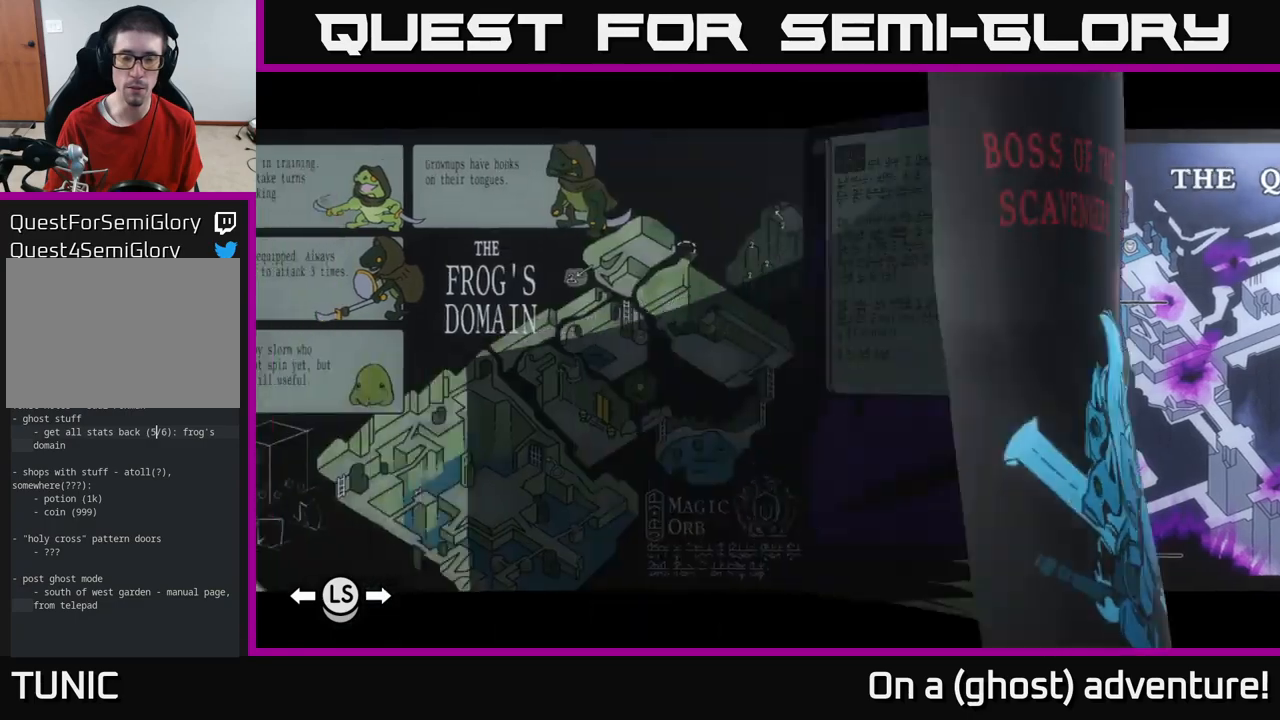
{"buttons": [], "left_stick": "center", "right_stick": "center", "events": []}
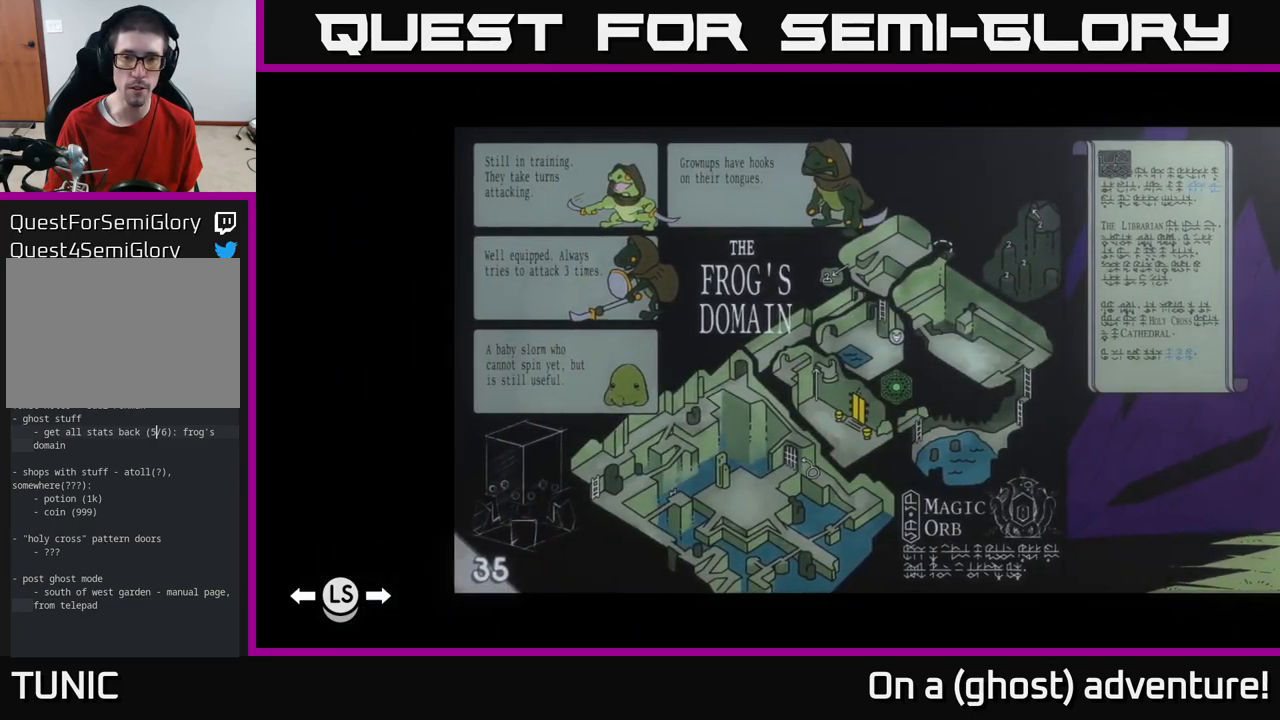
{"buttons": [], "left_stick": "center", "right_stick": "center", "events": []}
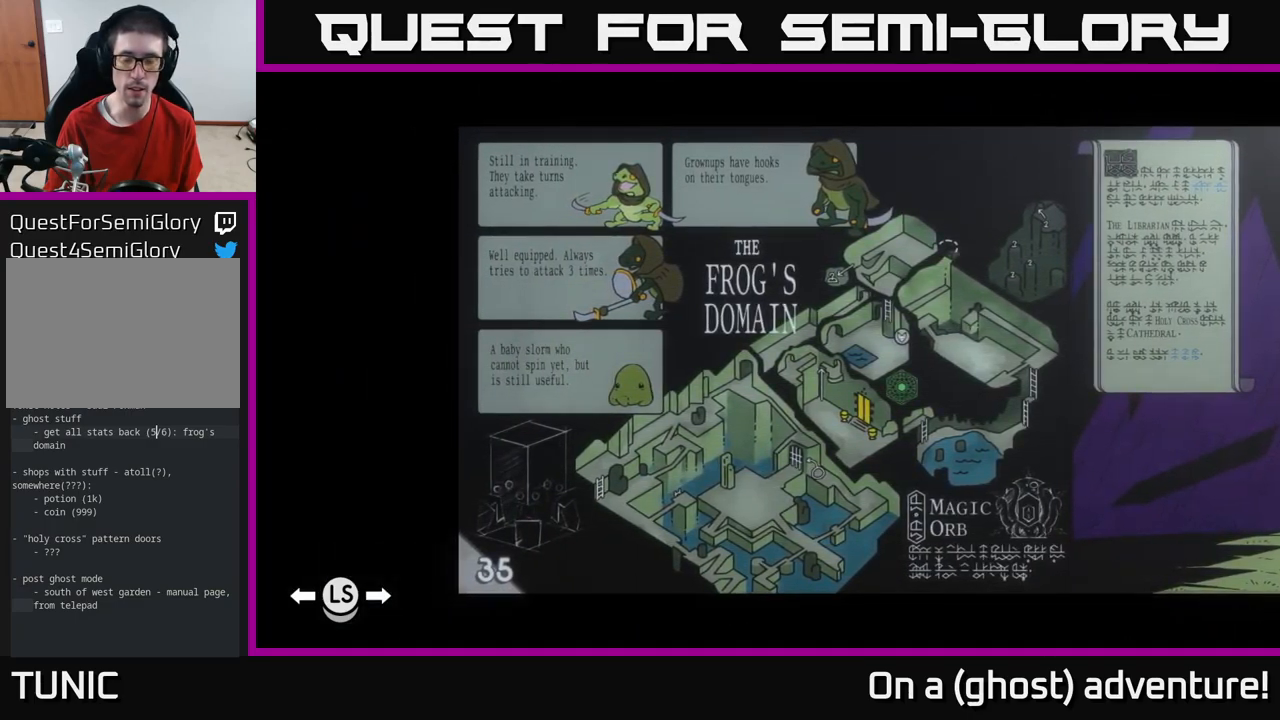
{"buttons": [], "left_stick": "center", "right_stick": "center", "events": []}
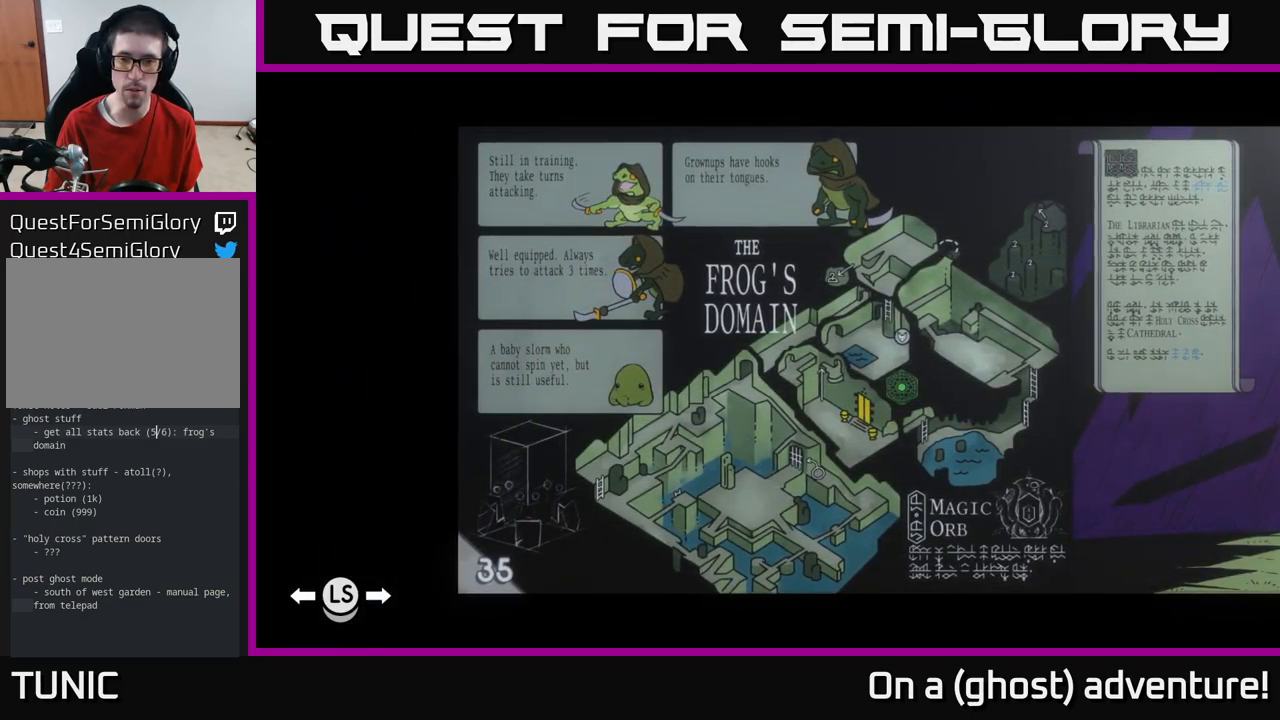
{"buttons": [], "left_stick": "center", "right_stick": "center", "events": []}
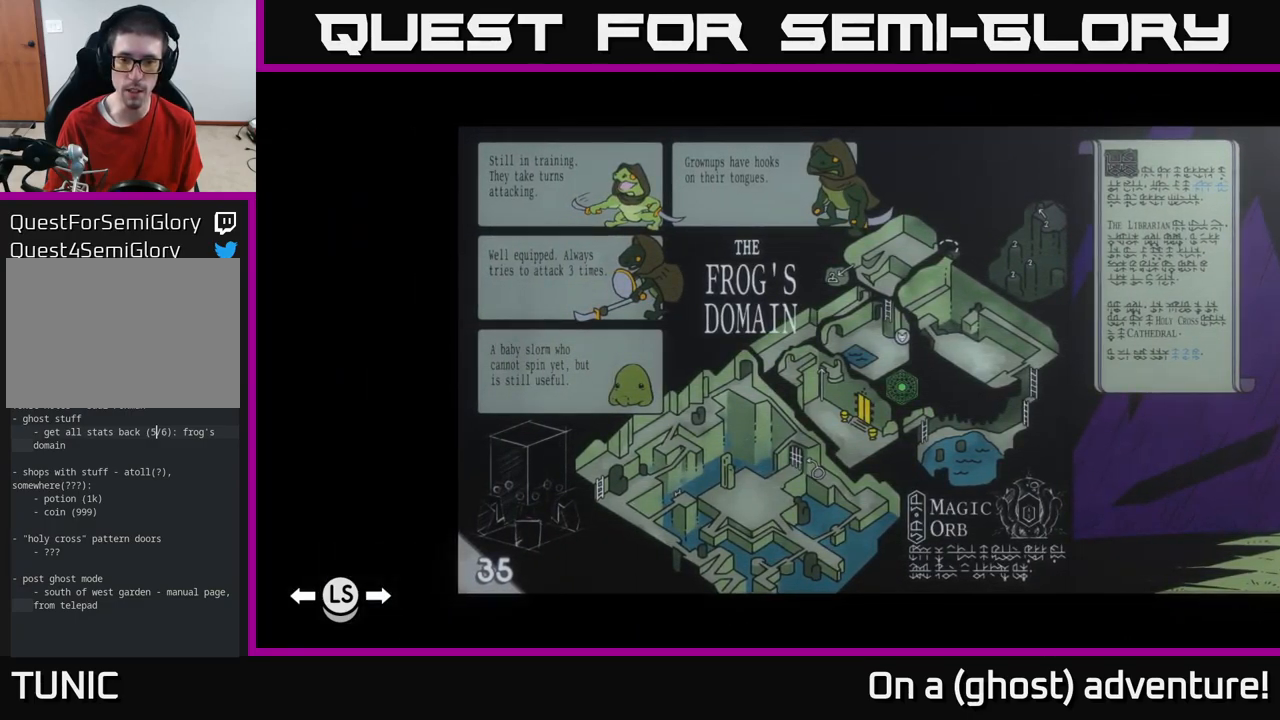
{"buttons": [], "left_stick": "center", "right_stick": "center", "events": []}
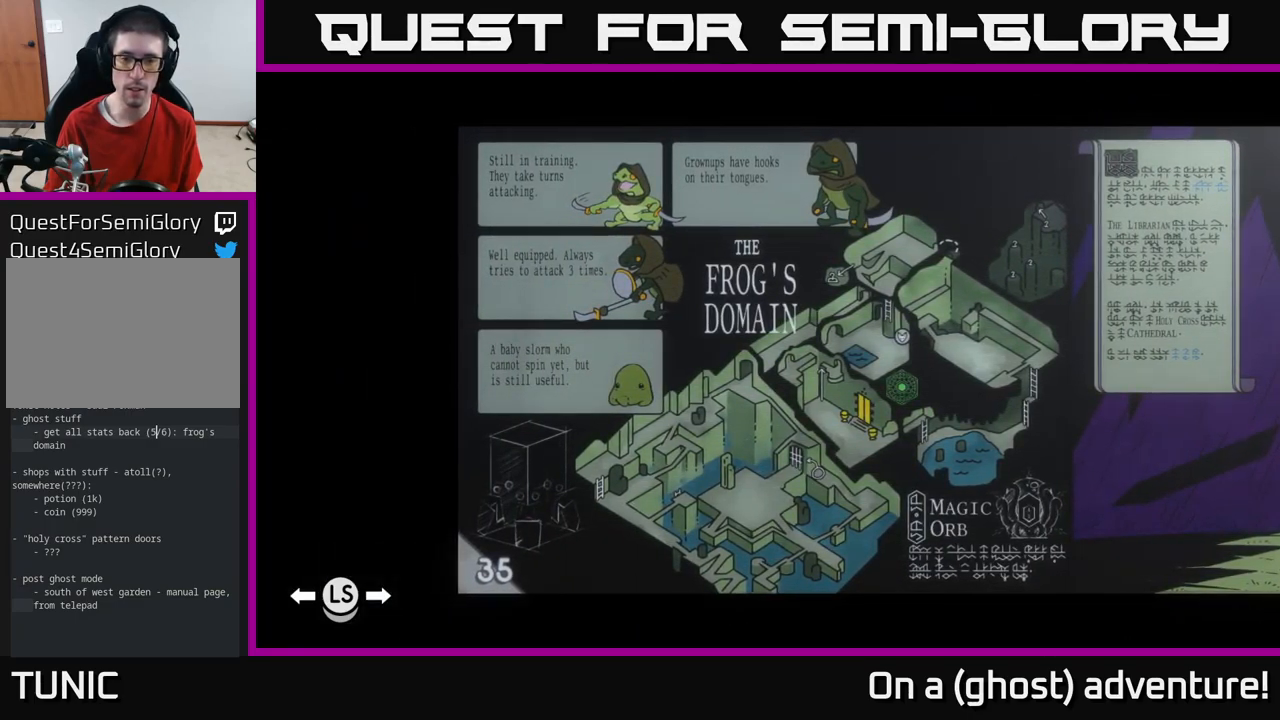
{"buttons": [], "left_stick": "center", "right_stick": "center", "events": []}
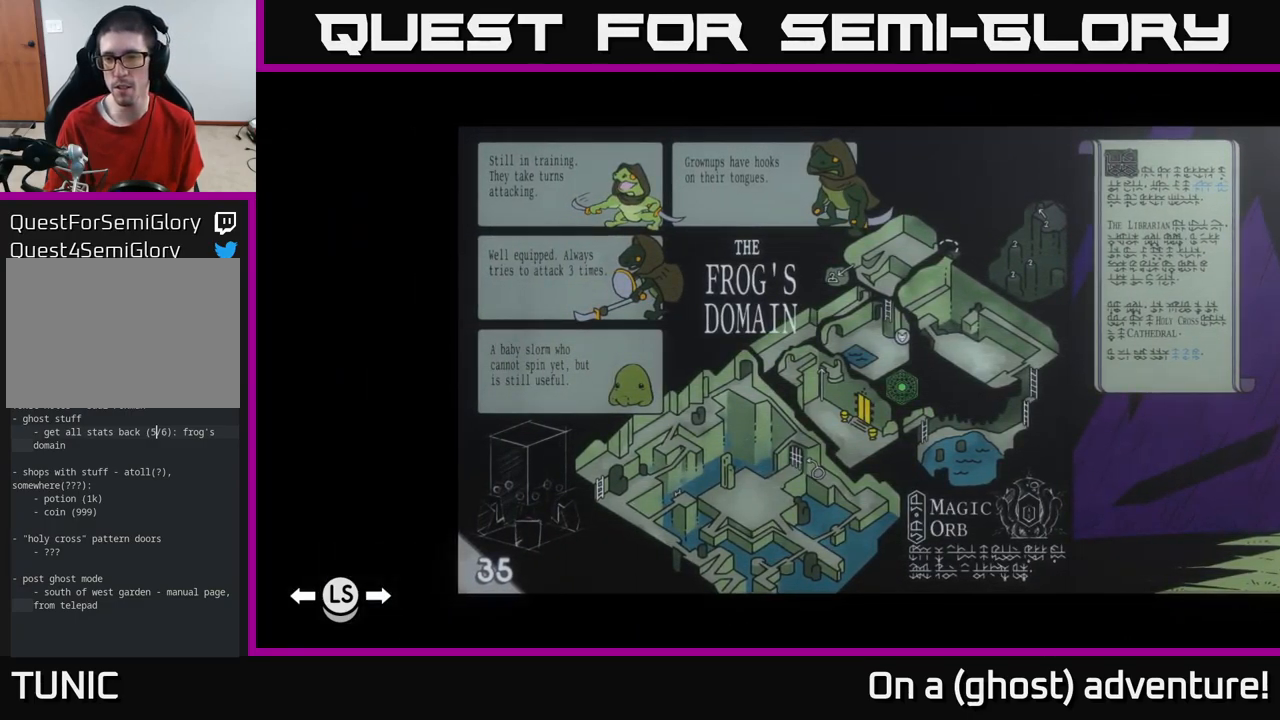
{"buttons": [], "left_stick": "center", "right_stick": "center", "events": []}
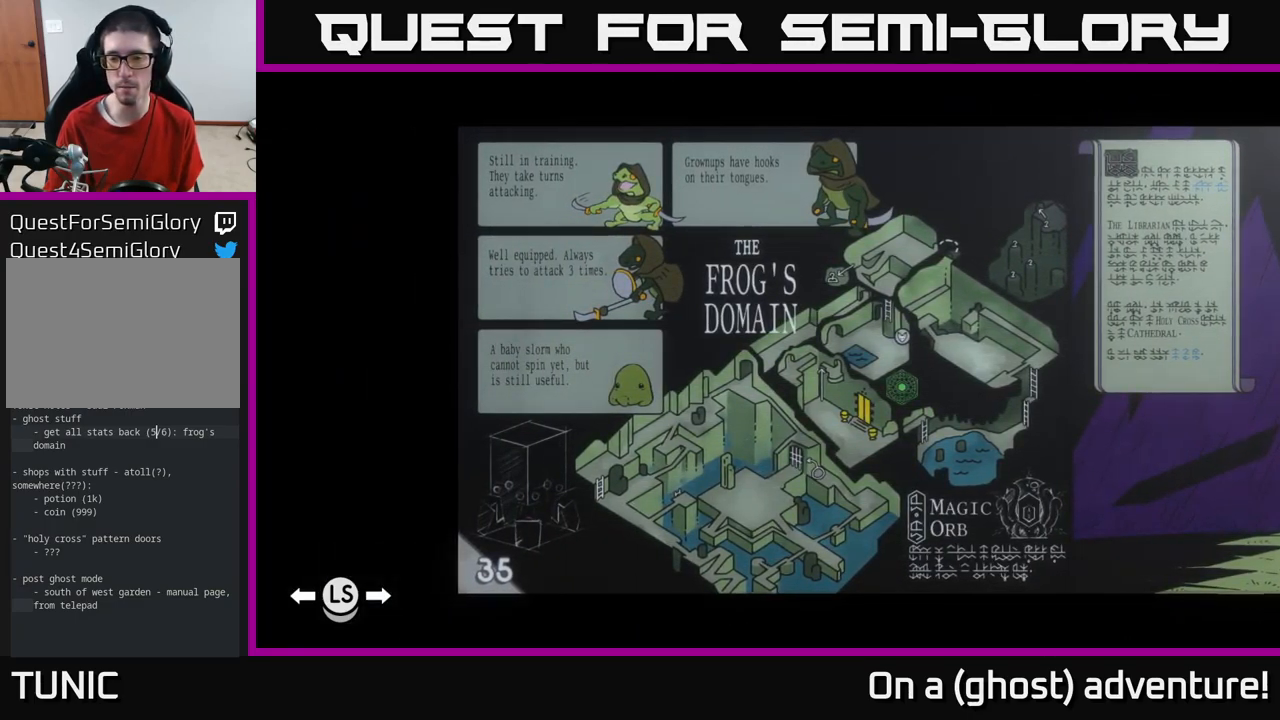
{"buttons": [], "left_stick": "center", "right_stick": "center", "events": []}
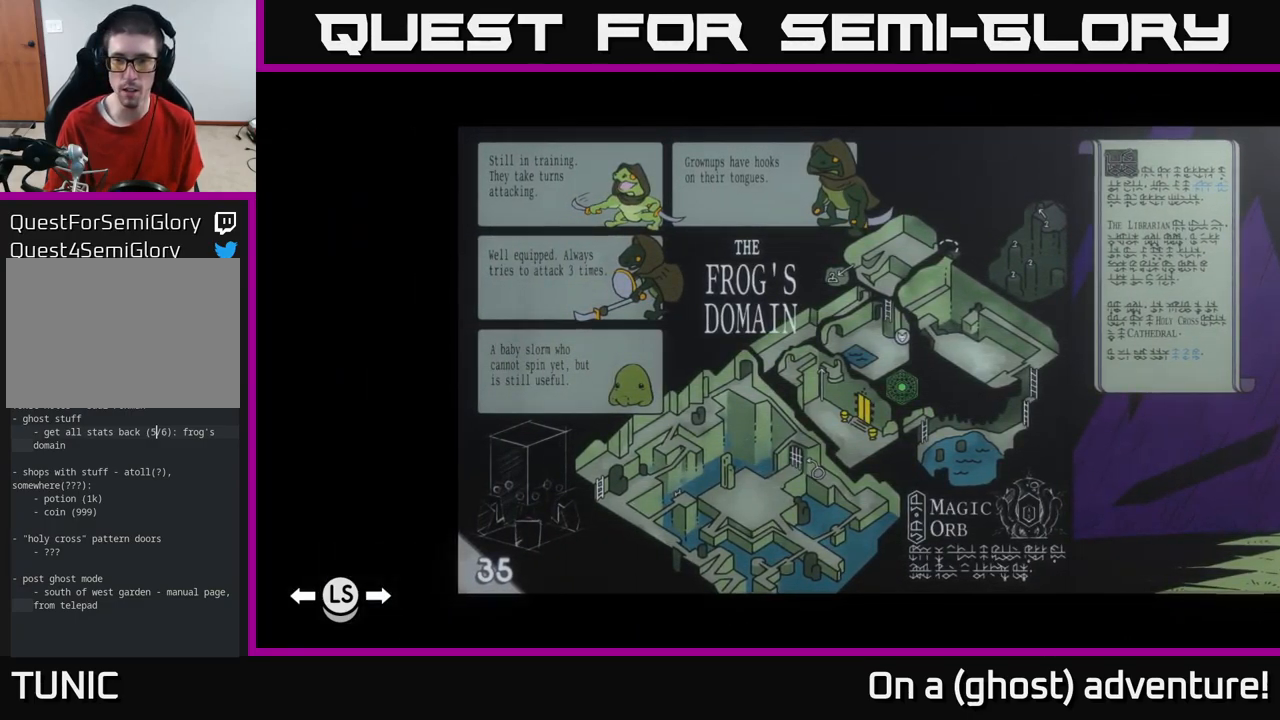
{"buttons": ["DPAD_RIGHT"], "left_stick": "center", "right_stick": "center", "events": [[500, "DPAD_RIGHT", "down"]]}
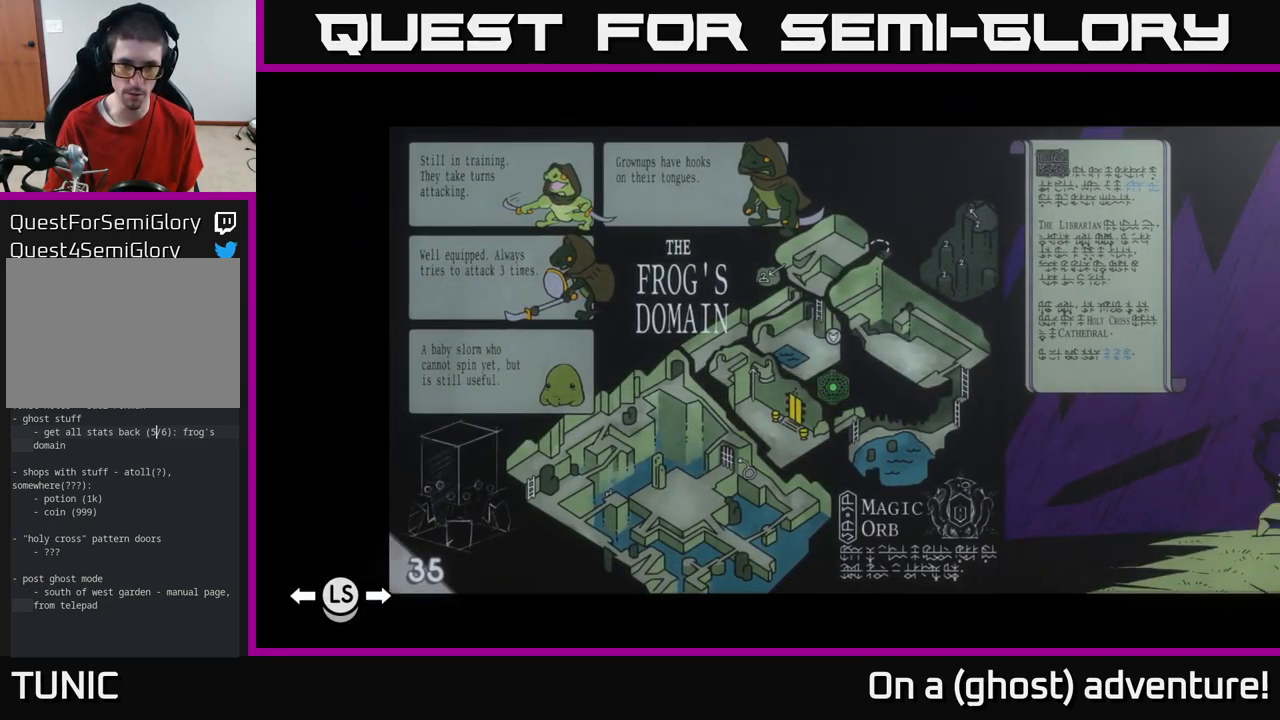
{"buttons": [], "left_stick": "center", "right_stick": "center", "events": [[100, "DPAD_RIGHT", "up"], [333, "DPAD_RIGHT", "down"], [416, "DPAD_RIGHT", "up"]]}
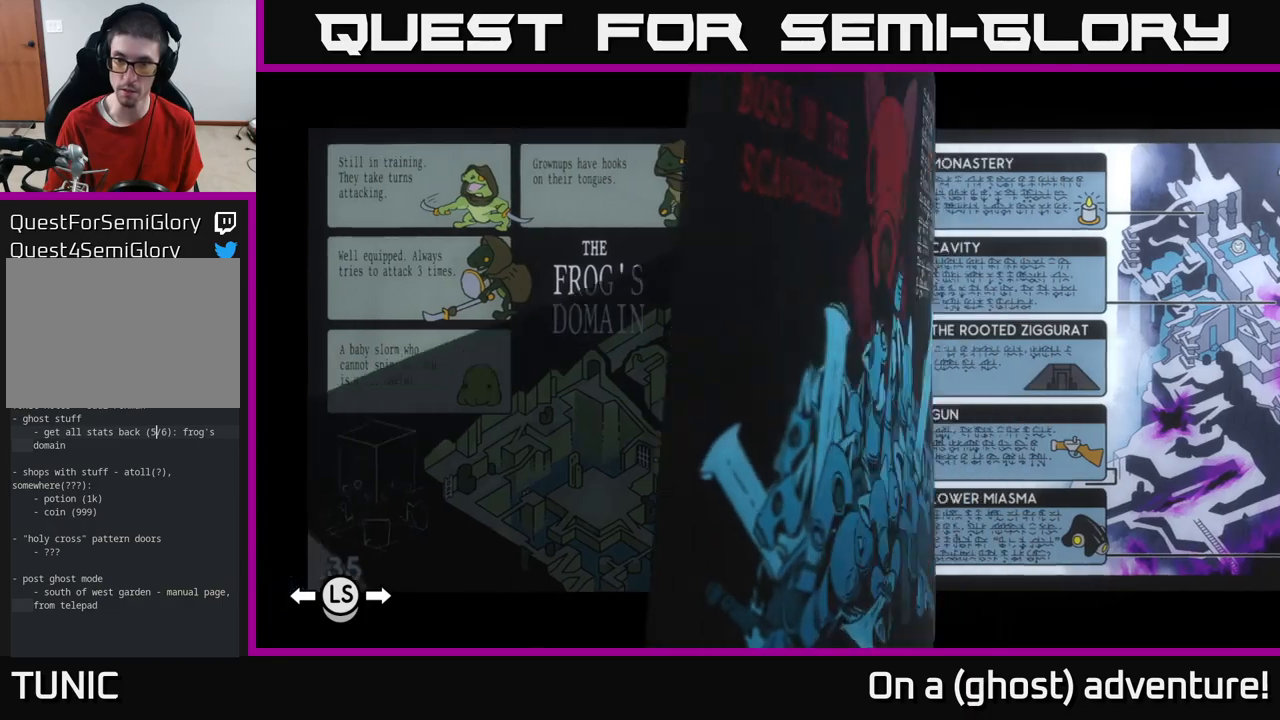
{"buttons": [], "left_stick": "center", "right_stick": "center", "events": [[233, "DPAD_RIGHT", "down"], [333, "DPAD_RIGHT", "up"]]}
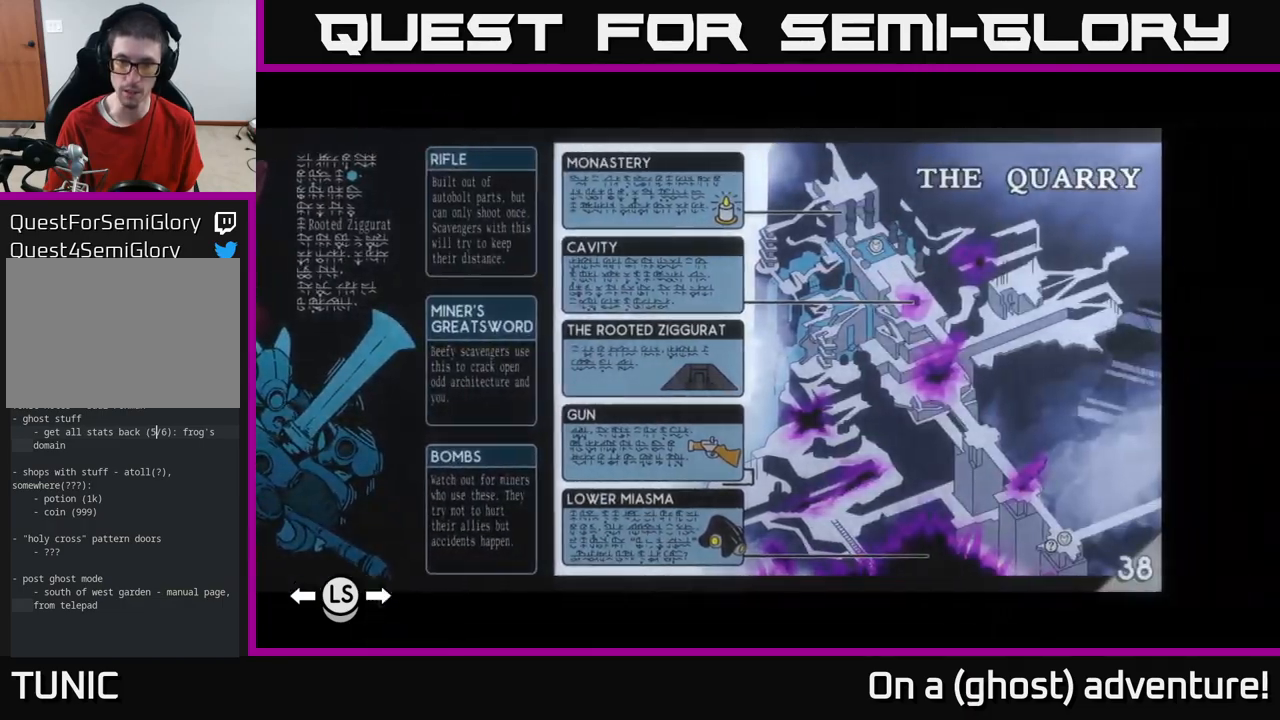
{"buttons": [], "left_stick": "center", "right_stick": "center", "events": [[233, "DPAD_RIGHT", "down"], [350, "DPAD_RIGHT", "up"]]}
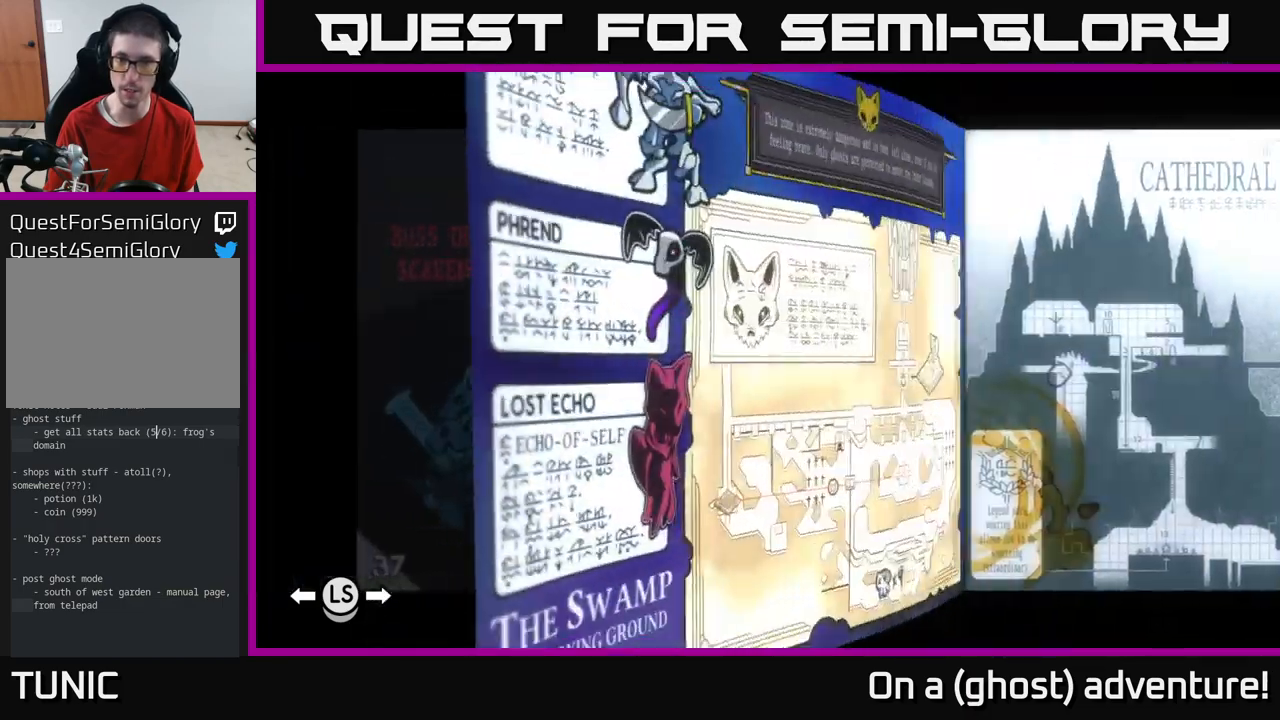
{"buttons": [], "left_stick": "center", "right_stick": "center", "events": [[150, "DPAD_RIGHT", "down"], [267, "DPAD_RIGHT", "up"]]}
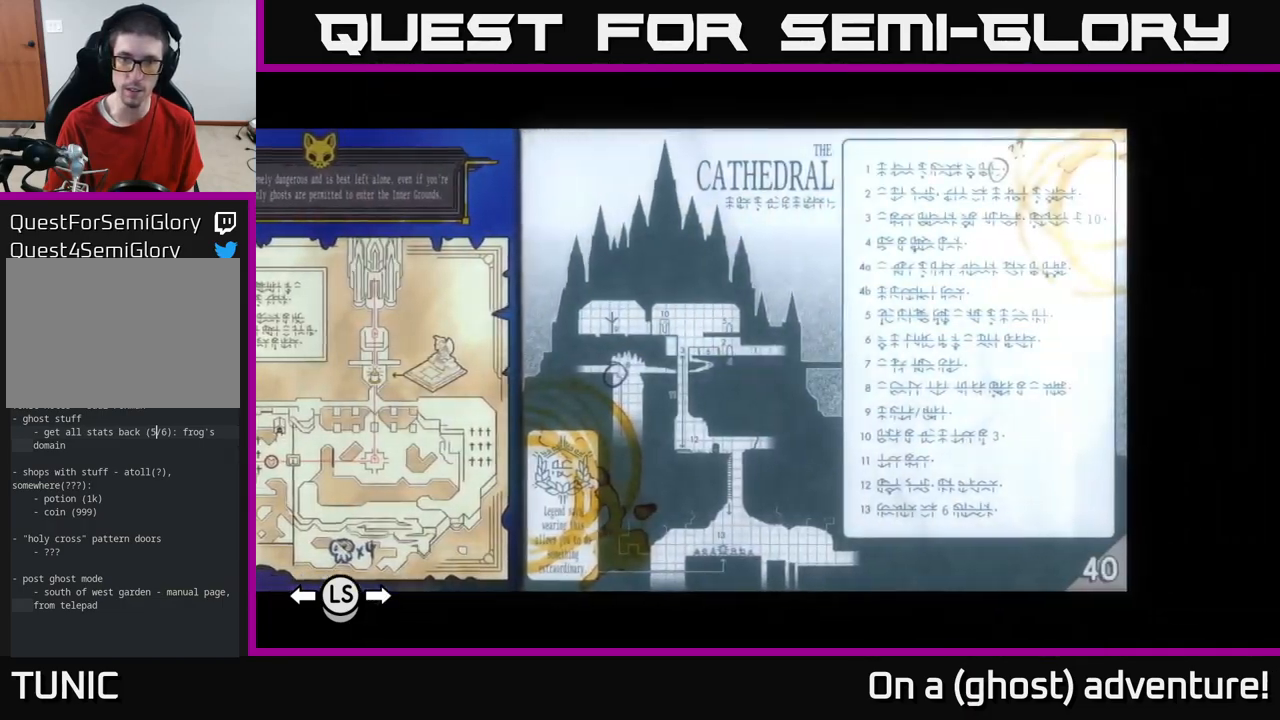
{"buttons": [], "left_stick": "center", "right_stick": "center", "events": [[150, "DPAD_LEFT", "down"], [267, "DPAD_LEFT", "up"]]}
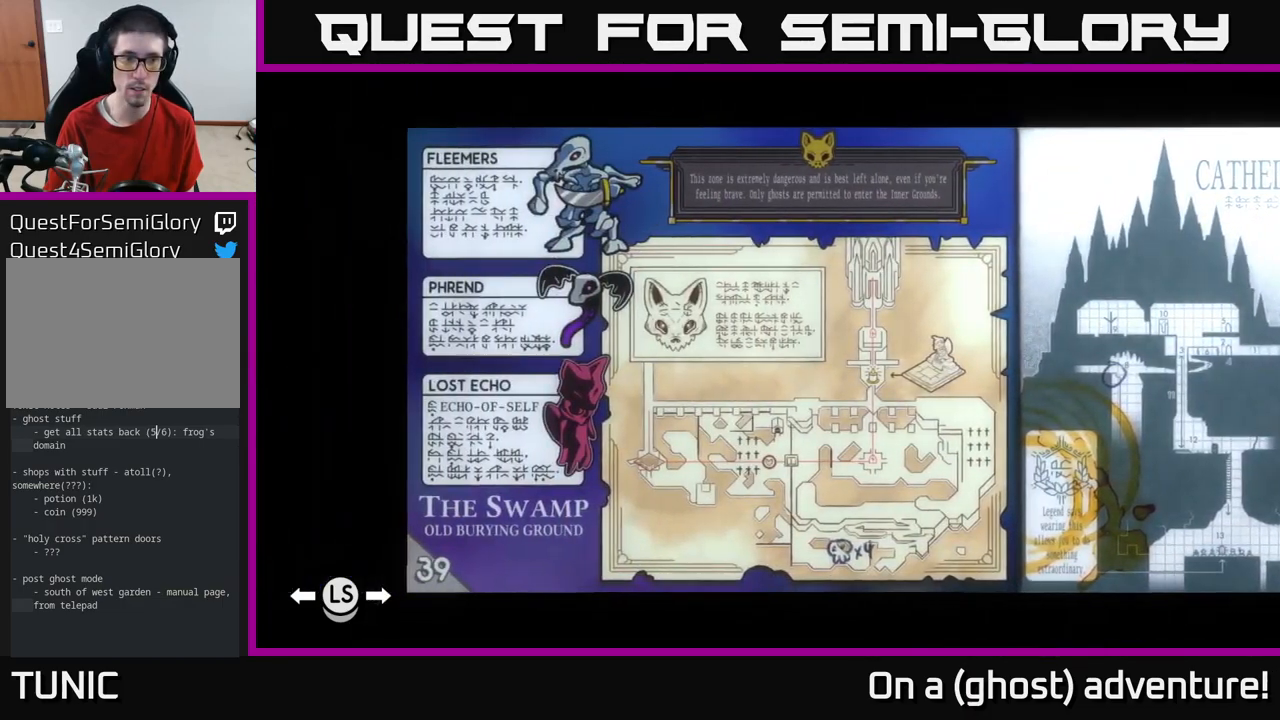
{"buttons": ["DPAD_LEFT"], "left_stick": "center", "right_stick": "center", "events": [[483, "DPAD_LEFT", "down"]]}
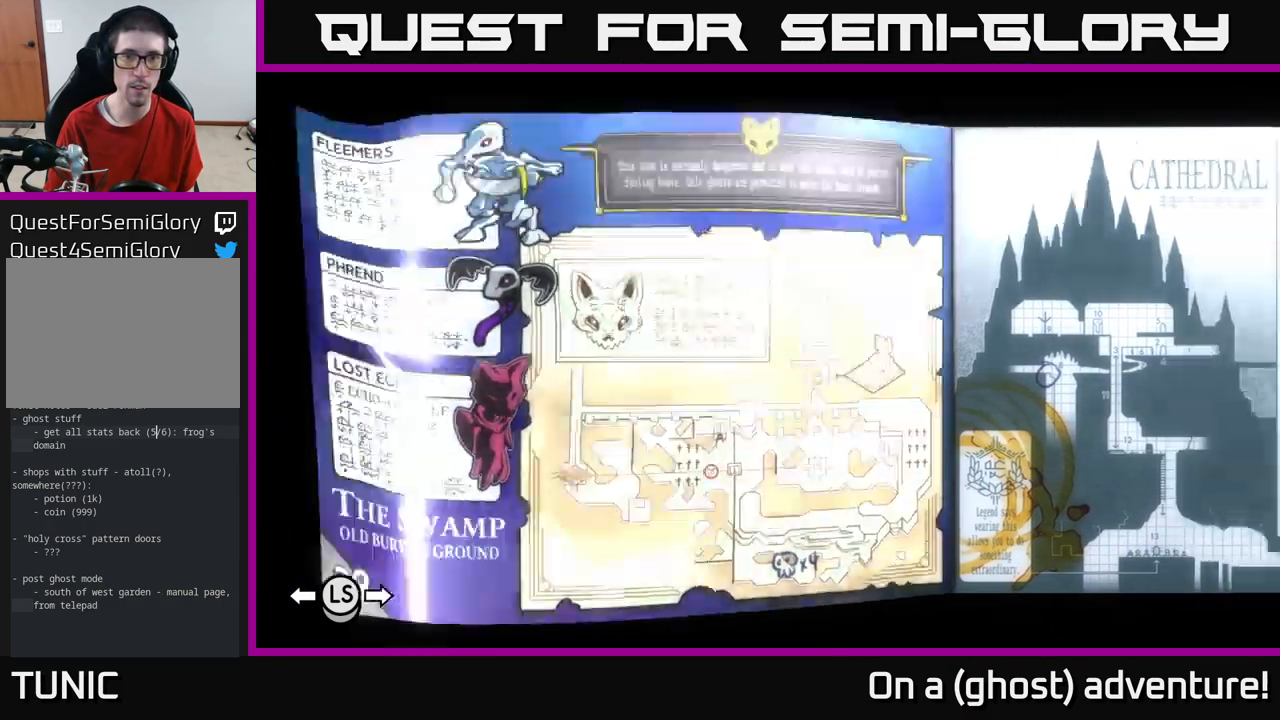
{"buttons": ["DPAD_LEFT"], "left_stick": "center", "right_stick": "center", "events": [[67, "DPAD_LEFT", "up"], [150, "DPAD_LEFT", "down"], [217, "DPAD_LEFT", "up"], [283, "DPAD_LEFT", "down"], [367, "DPAD_LEFT", "up"], [467, "DPAD_LEFT", "down"]]}
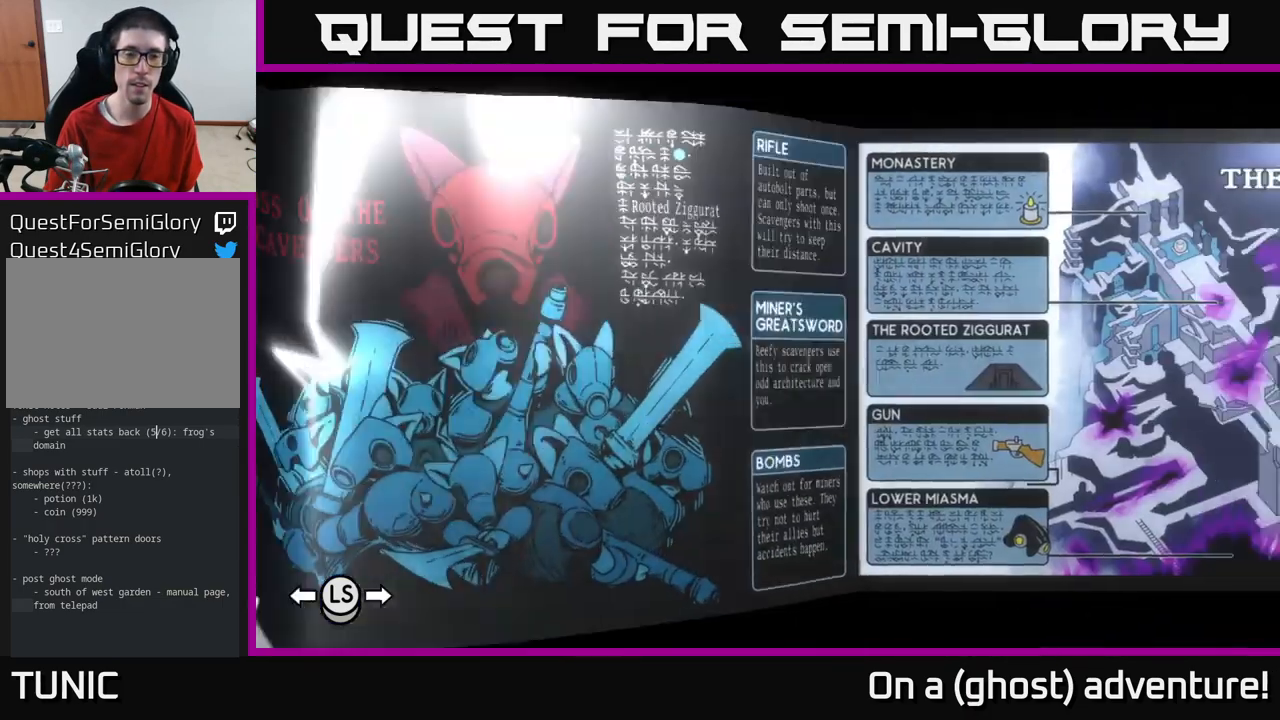
{"buttons": [], "left_stick": "center", "right_stick": "center", "events": [[67, "DPAD_LEFT", "up"], [300, "DPAD_LEFT", "down"], [417, "DPAD_LEFT", "up"]]}
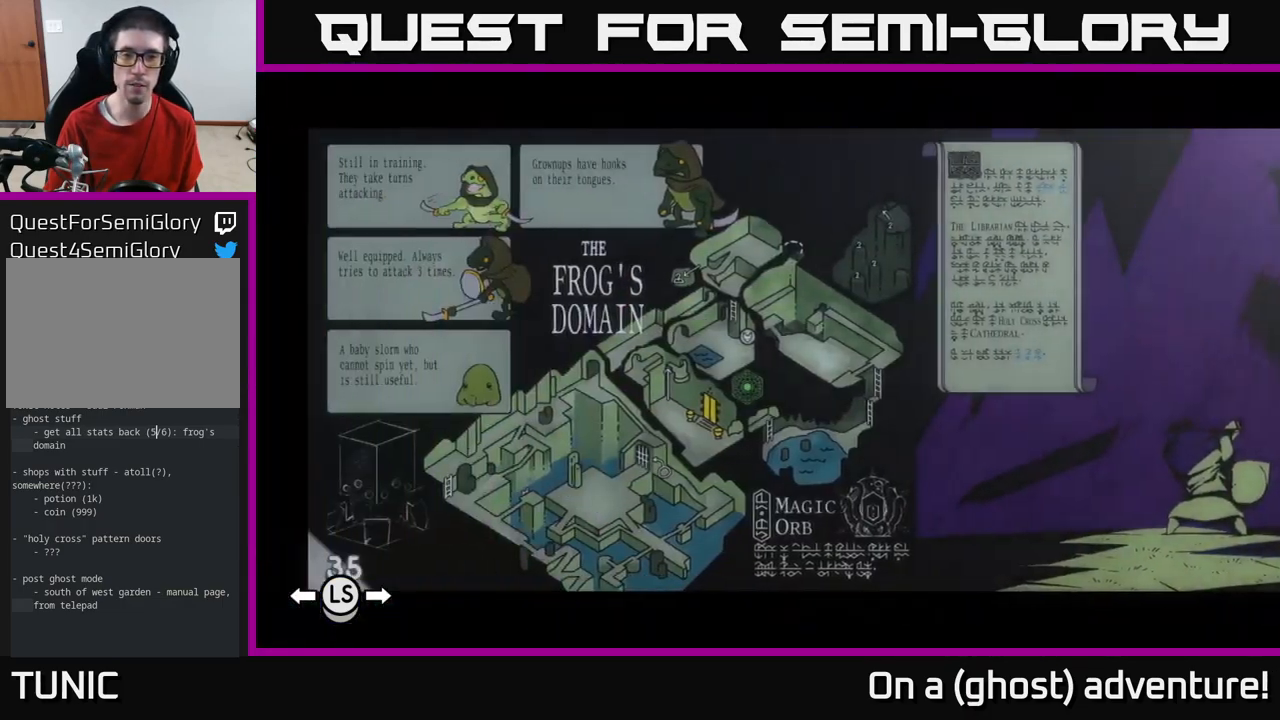
{"buttons": [], "left_stick": "center", "right_stick": "center", "events": [[417, "DPAD_LEFT", "down"], [500, "DPAD_LEFT", "up"]]}
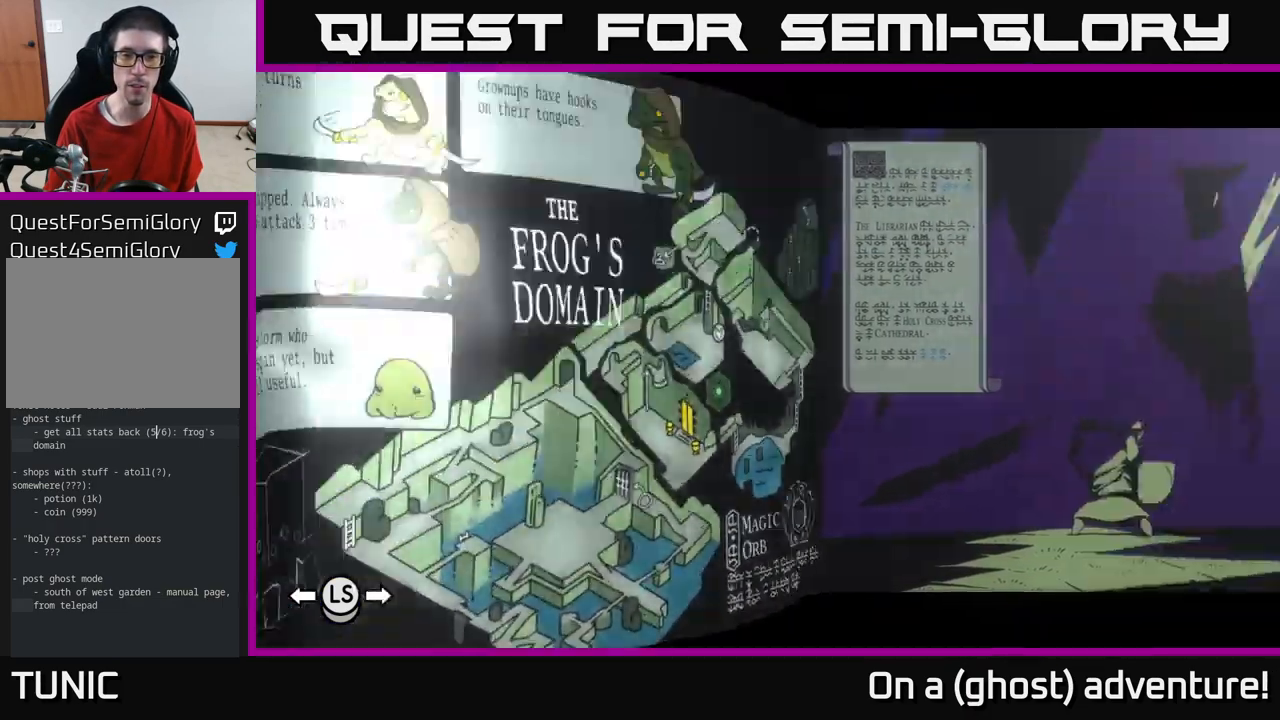
{"buttons": [], "left_stick": "center", "right_stick": "center", "events": [[100, "DPAD_LEFT", "down"], [250, "DPAD_LEFT", "up"]]}
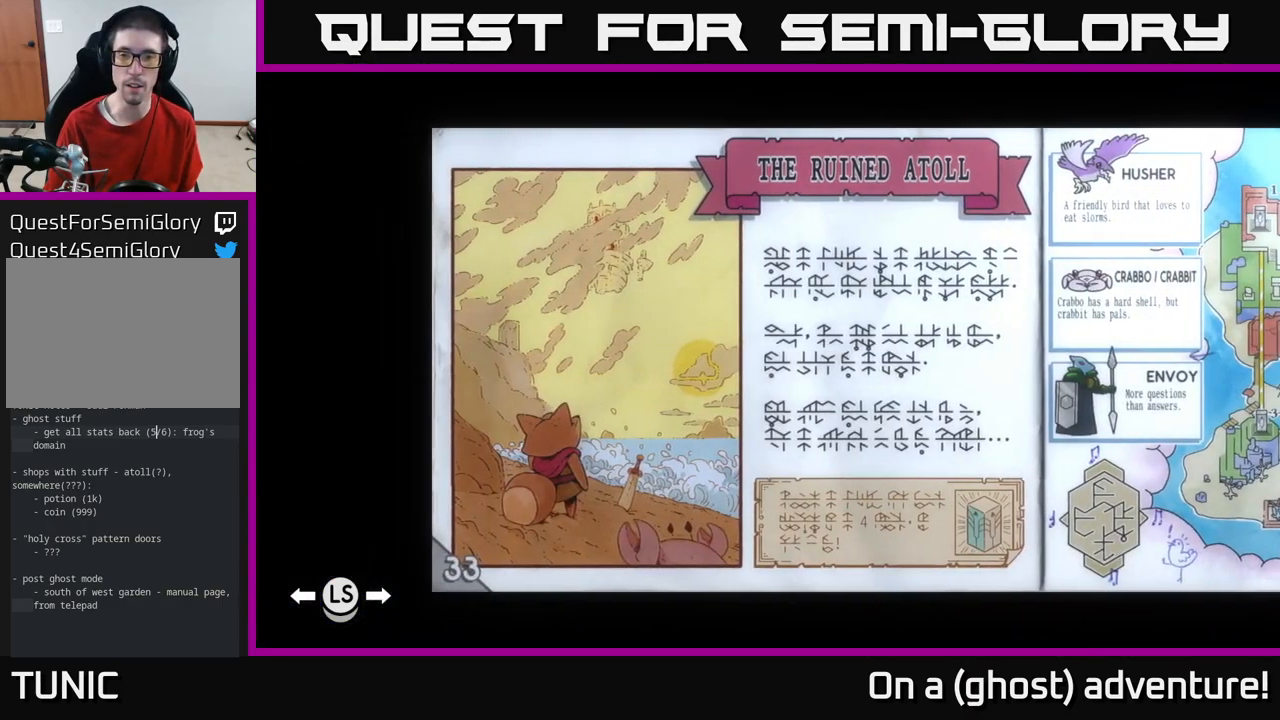
{"buttons": [], "left_stick": "center", "right_stick": "center", "events": [[183, "DPAD_RIGHT", "down"], [283, "DPAD_RIGHT", "up"]]}
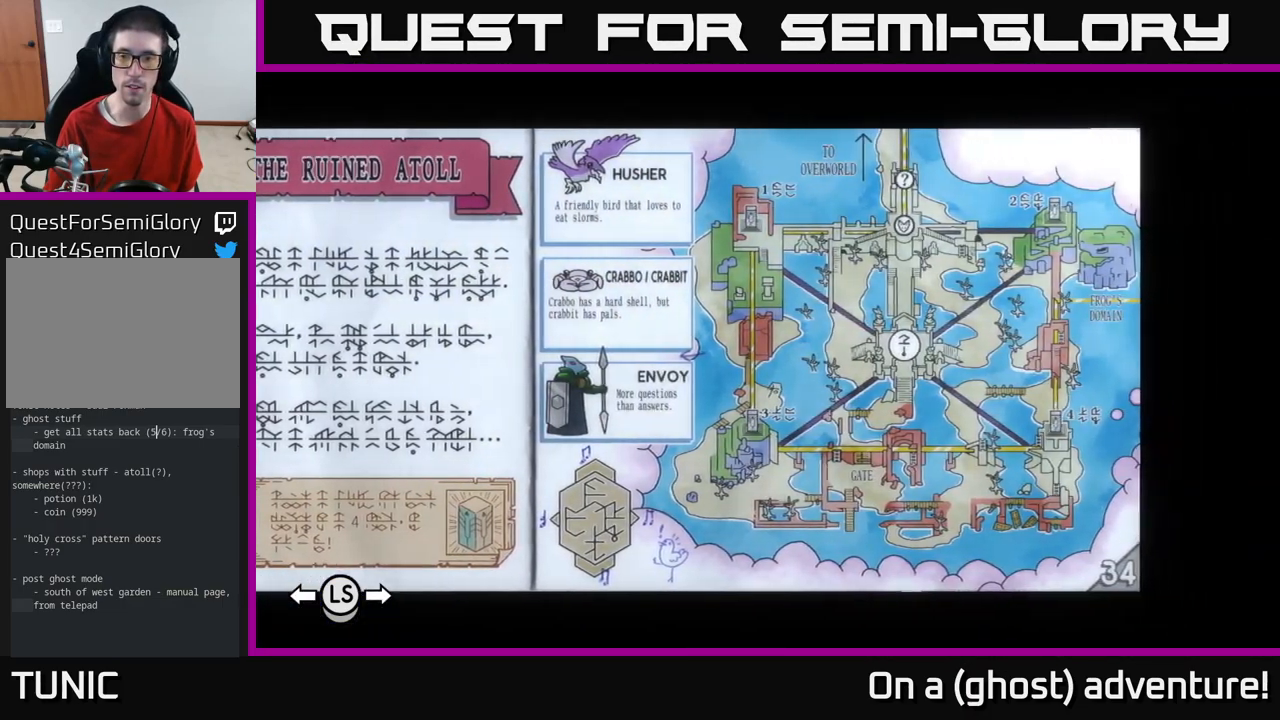
{"buttons": ["DPAD_LEFT"], "left_stick": "center", "right_stick": "center", "events": [[467, "DPAD_LEFT", "down"]]}
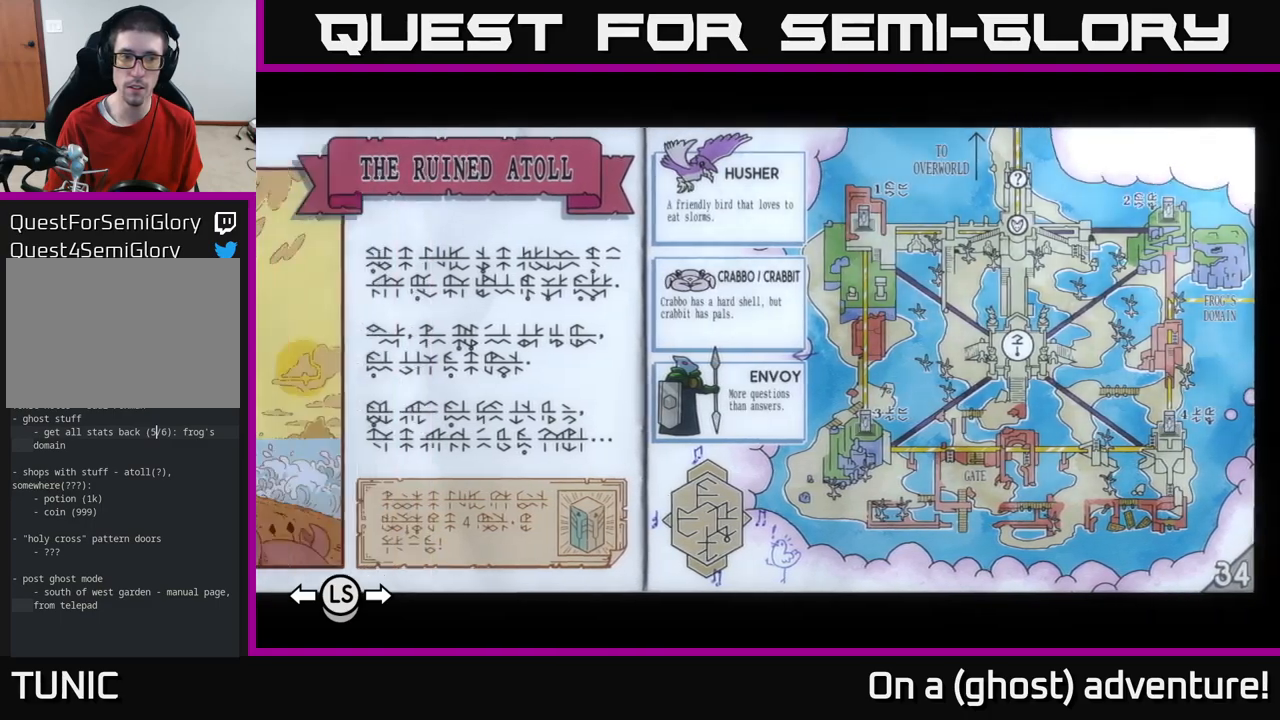
{"buttons": [], "left_stick": "center", "right_stick": "center", "events": [[67, "DPAD_LEFT", "up"], [150, "DPAD_LEFT", "down"], [284, "DPAD_LEFT", "up"]]}
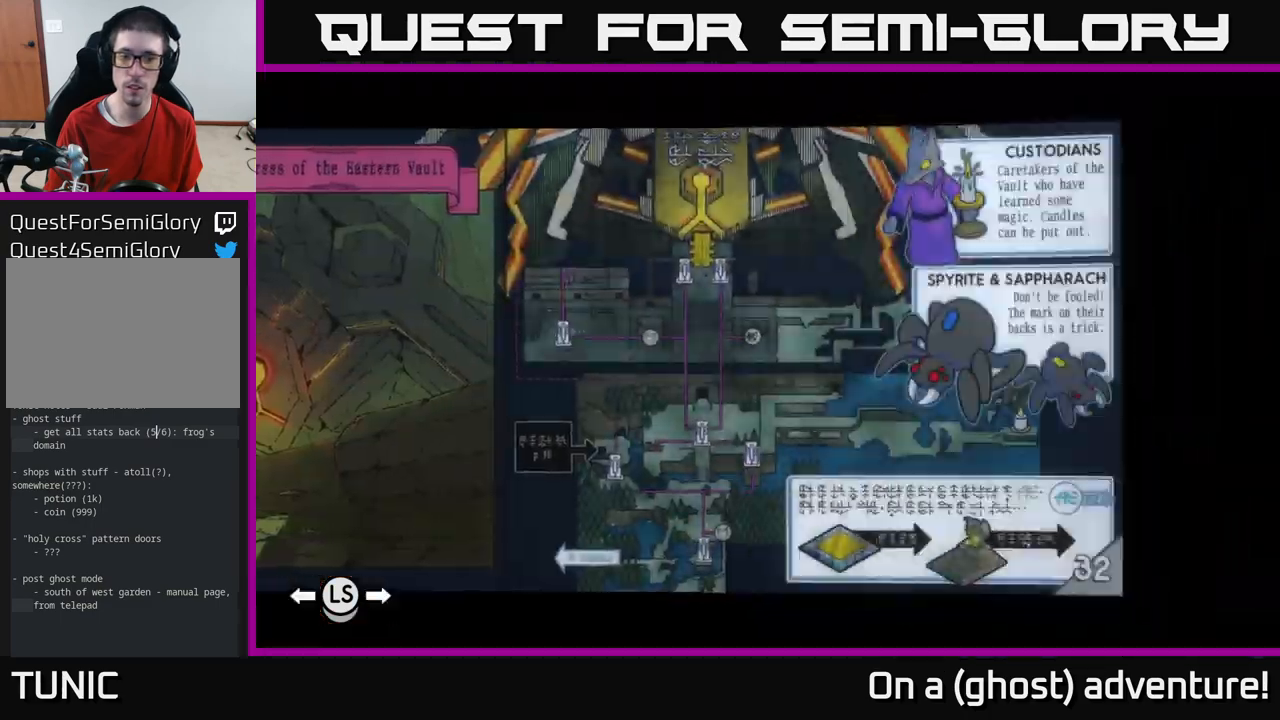
{"buttons": [], "left_stick": "center", "right_stick": "center", "events": []}